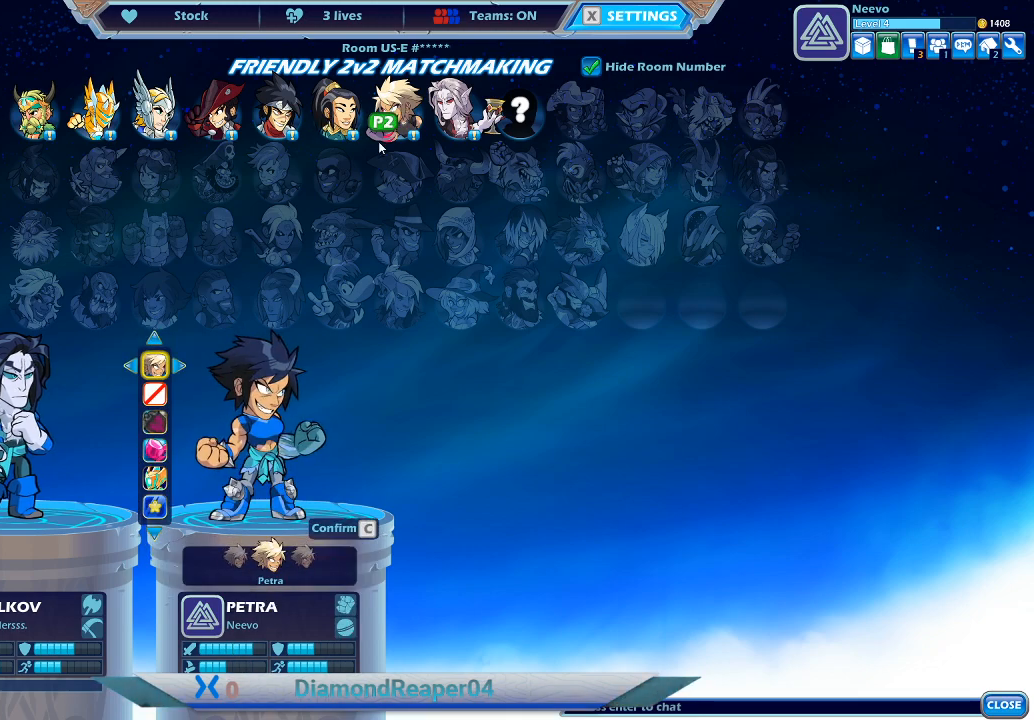
Gameplay with a controller (Xbox layout); each line is a JSON object with the inputs held at the frame after it. "events" lists button and stick changes between this image and that frame as [ms after this image, input, new state], when the widget could be followed in between.
{"buttons": ["A"], "left_stick": "center", "right_stick": "center", "events": [[433, "A", "down"]]}
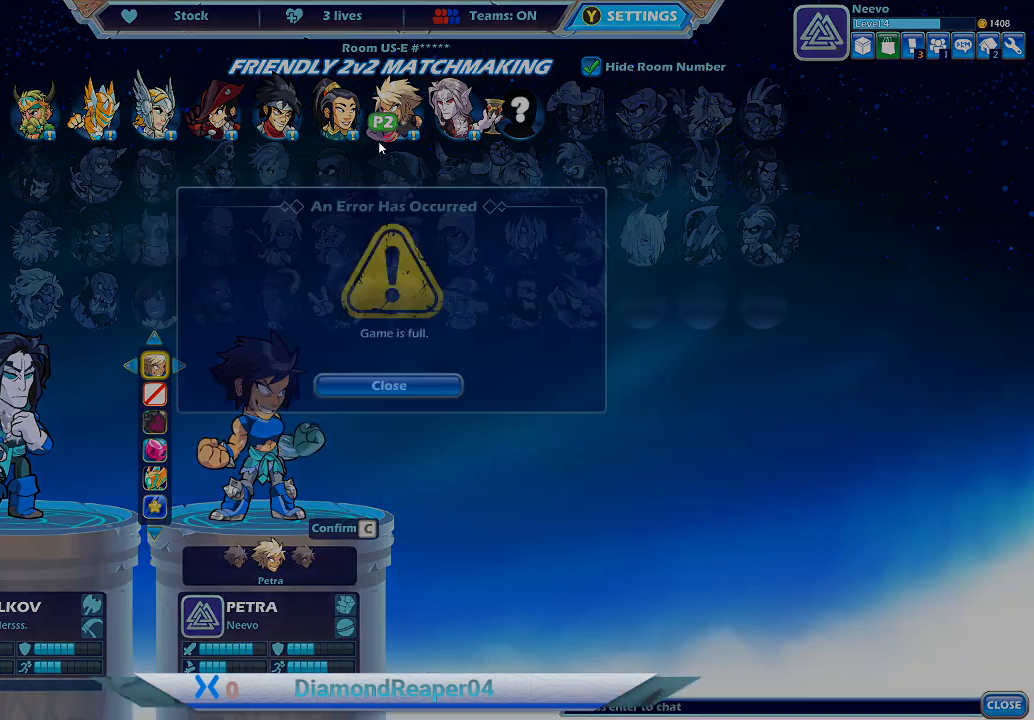
{"buttons": [], "left_stick": "center", "right_stick": "center", "events": [[33, "A", "up"]]}
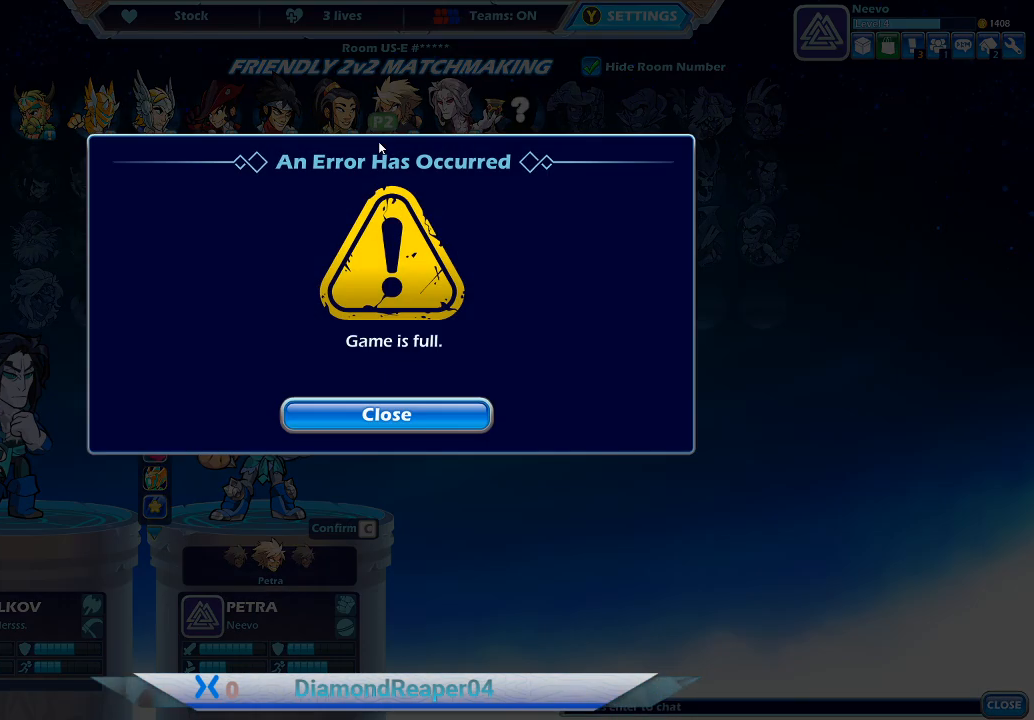
{"buttons": [], "left_stick": "center", "right_stick": "center", "events": []}
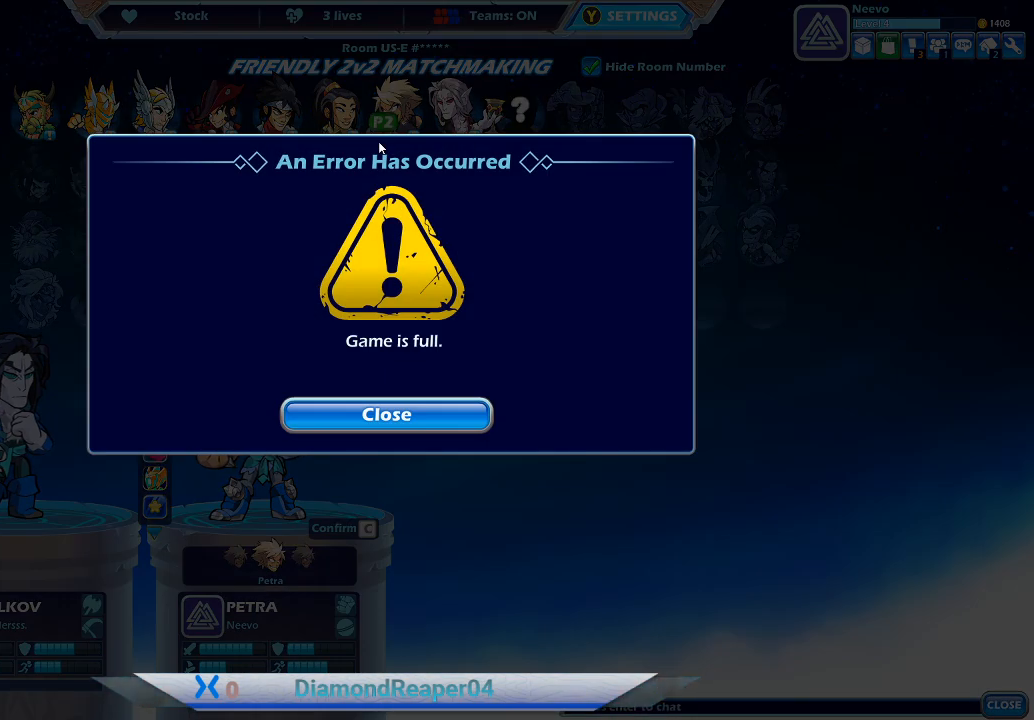
{"buttons": [], "left_stick": "center", "right_stick": "center", "events": [[233, "B", "down"], [333, "B", "up"]]}
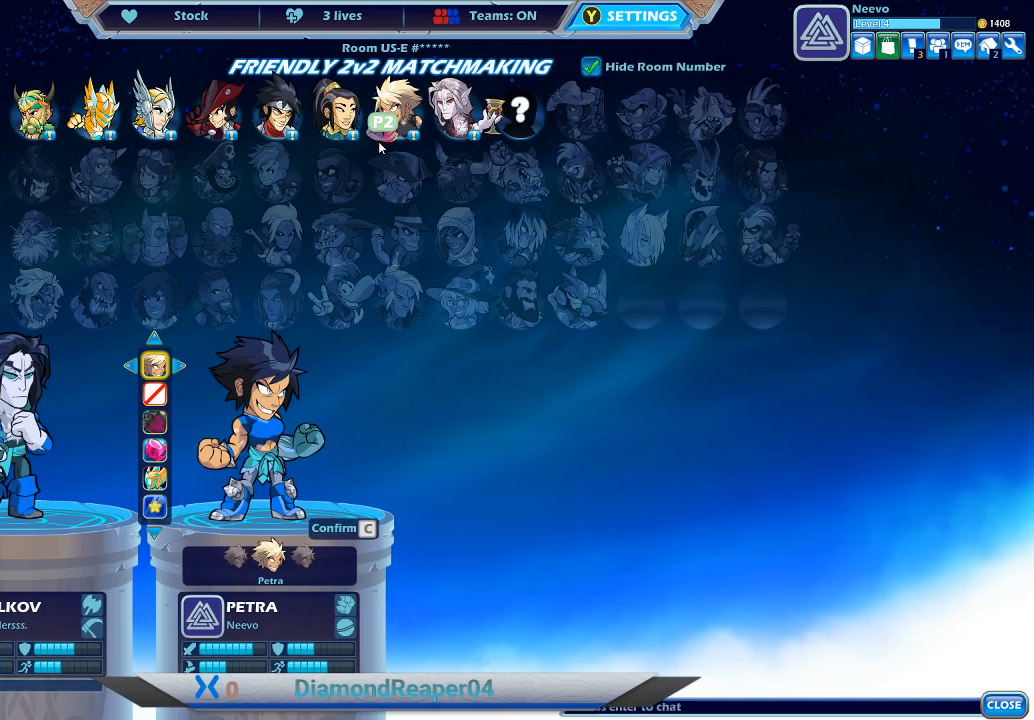
{"buttons": [], "left_stick": "center", "right_stick": "center", "events": [[133, "A", "down"], [233, "A", "up"]]}
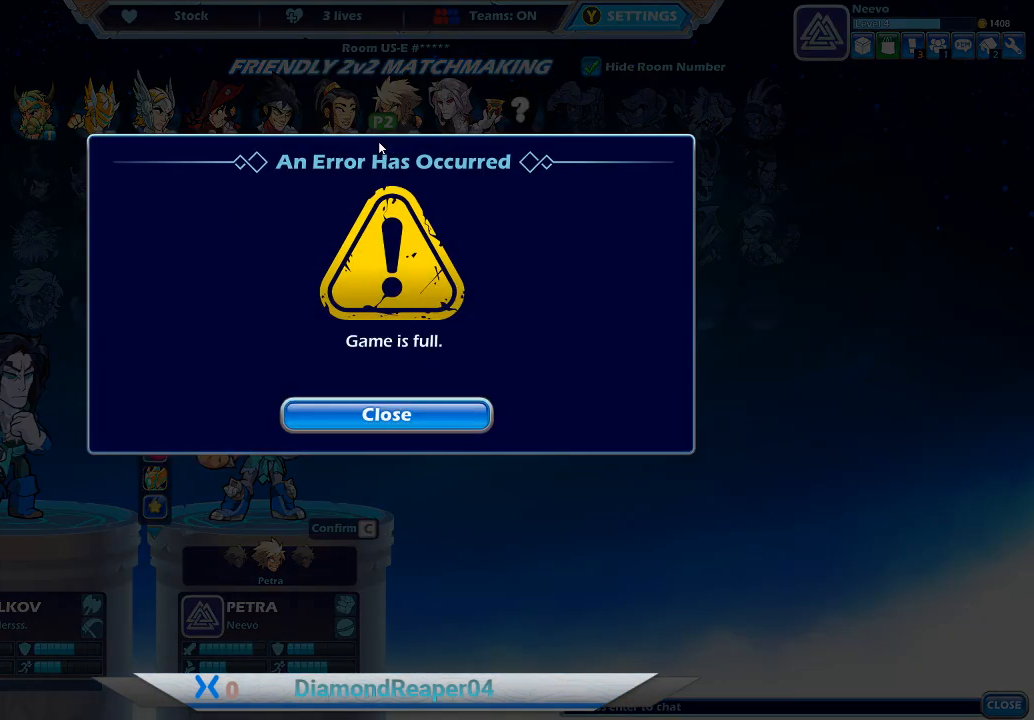
{"buttons": [], "left_stick": "center", "right_stick": "center", "events": [[133, "A", "down"], [233, "A", "up"]]}